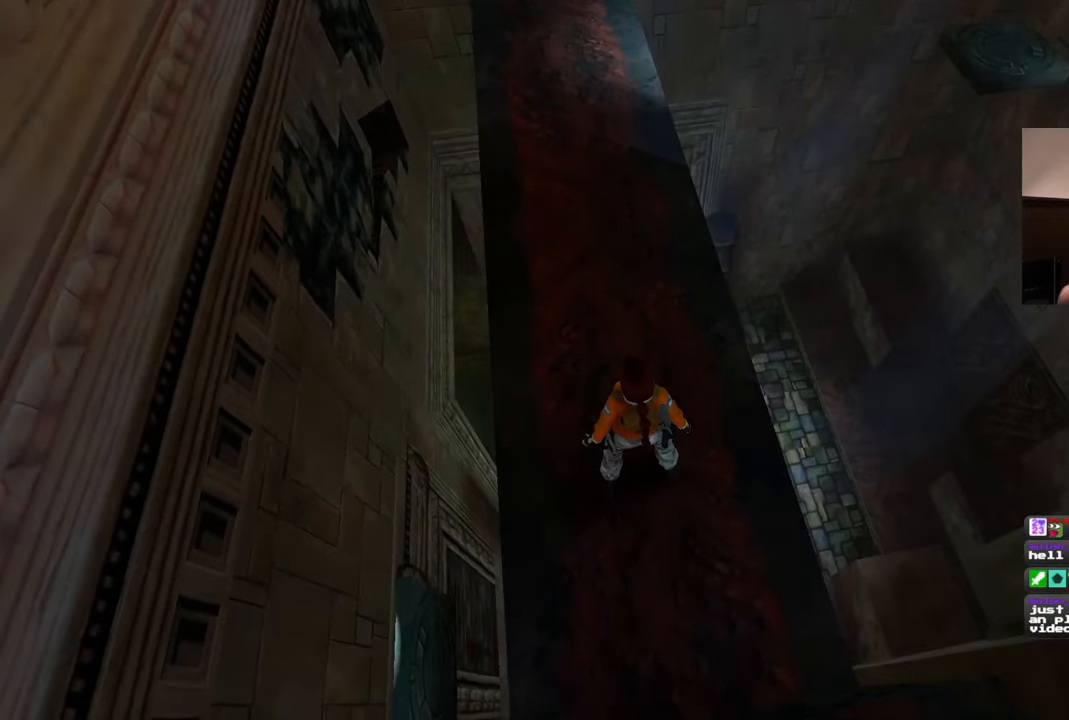
Gameplay with a controller (PlayStation layout); each line is a JSON object with the inputs held at the frame after it. "events" lists button and stick changes between this image and that frame as [ms after this image, input, new state], when the widget could be followed in between. Not read: L1 L3 R2 R3 START.
{"buttons": [], "left_stick": "center", "right_stick": "center", "events": []}
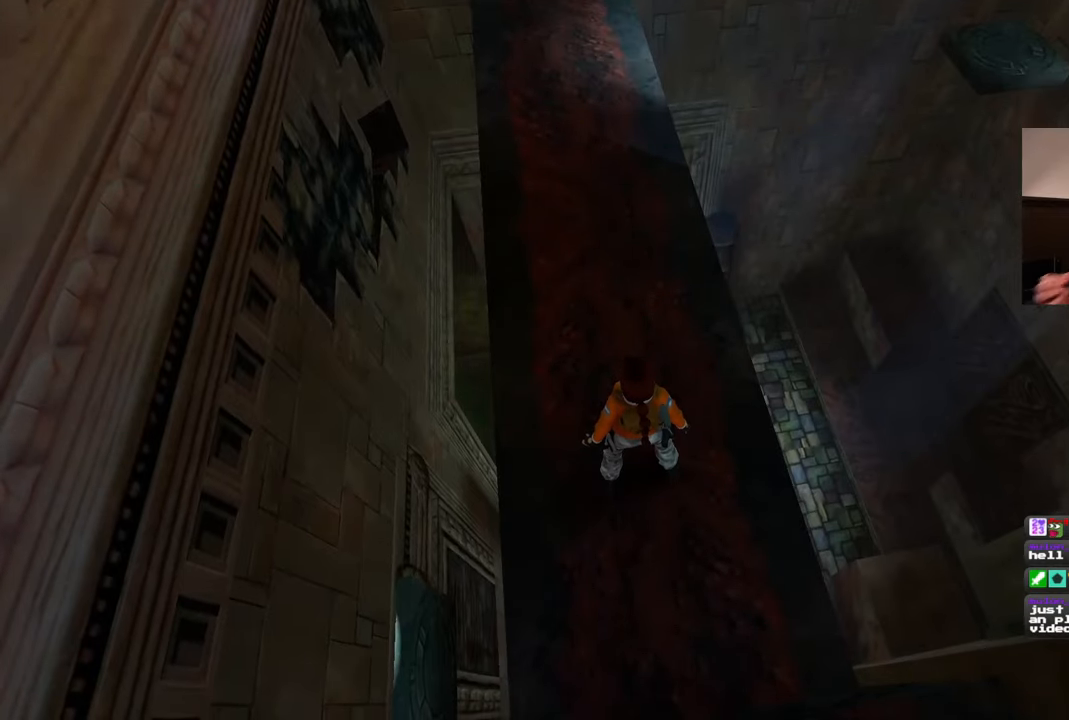
{"buttons": [], "left_stick": "center", "right_stick": "center", "events": []}
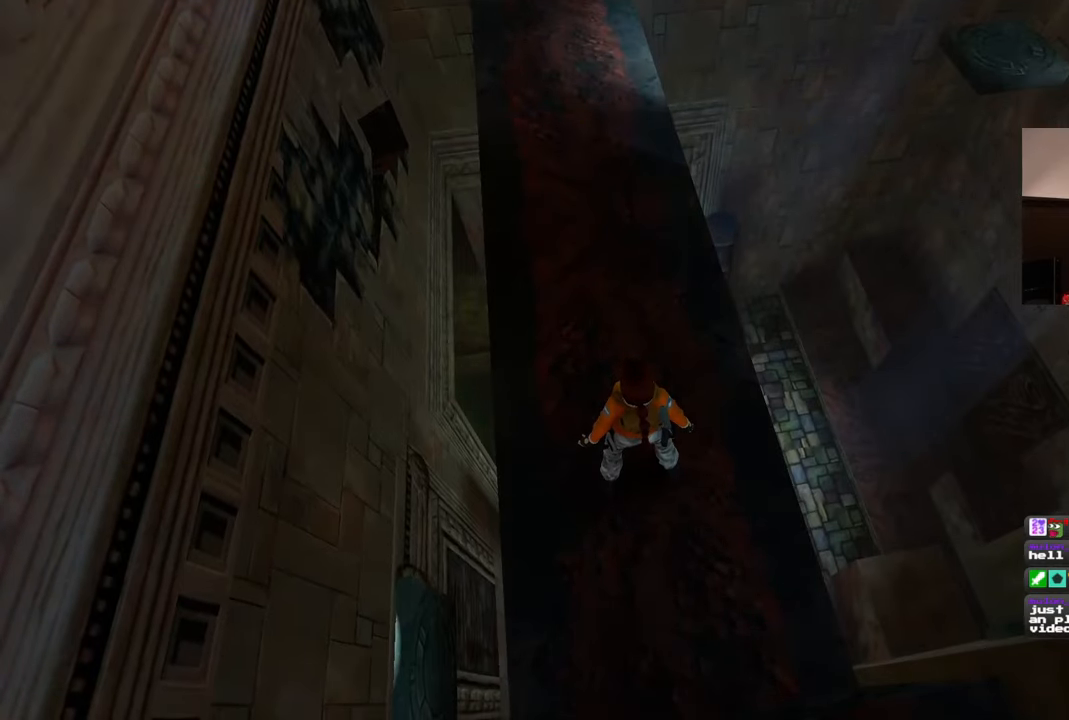
{"buttons": [], "left_stick": "center", "right_stick": "center", "events": []}
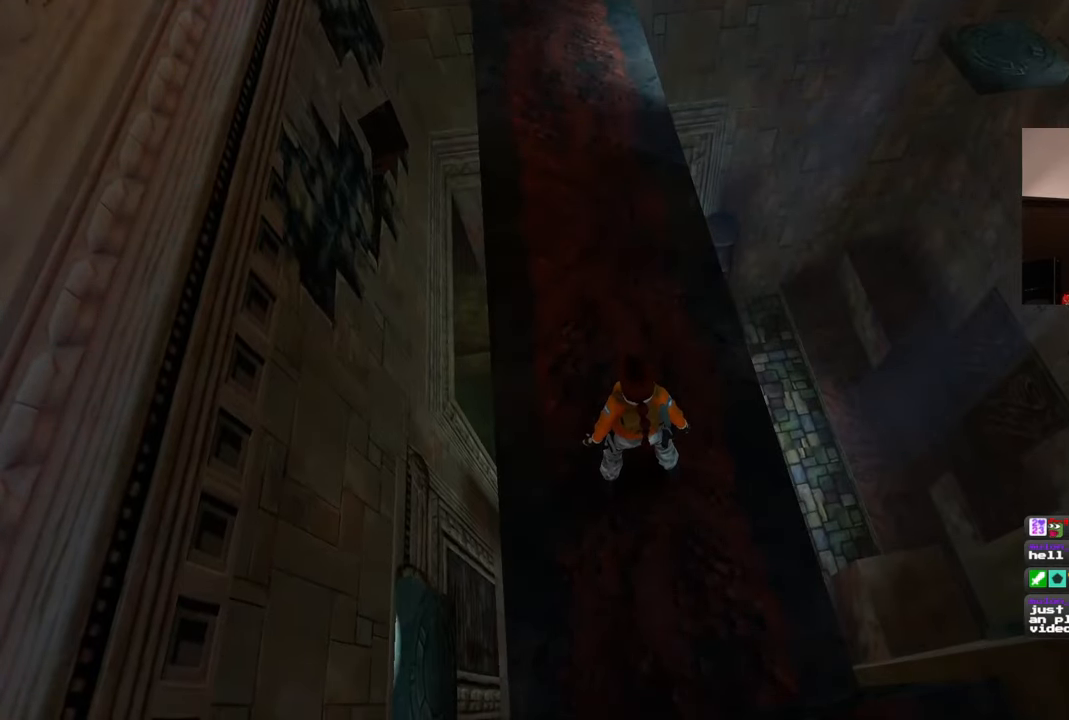
{"buttons": [], "left_stick": "center", "right_stick": "right", "events": [[167, "right_stick", "right"]]}
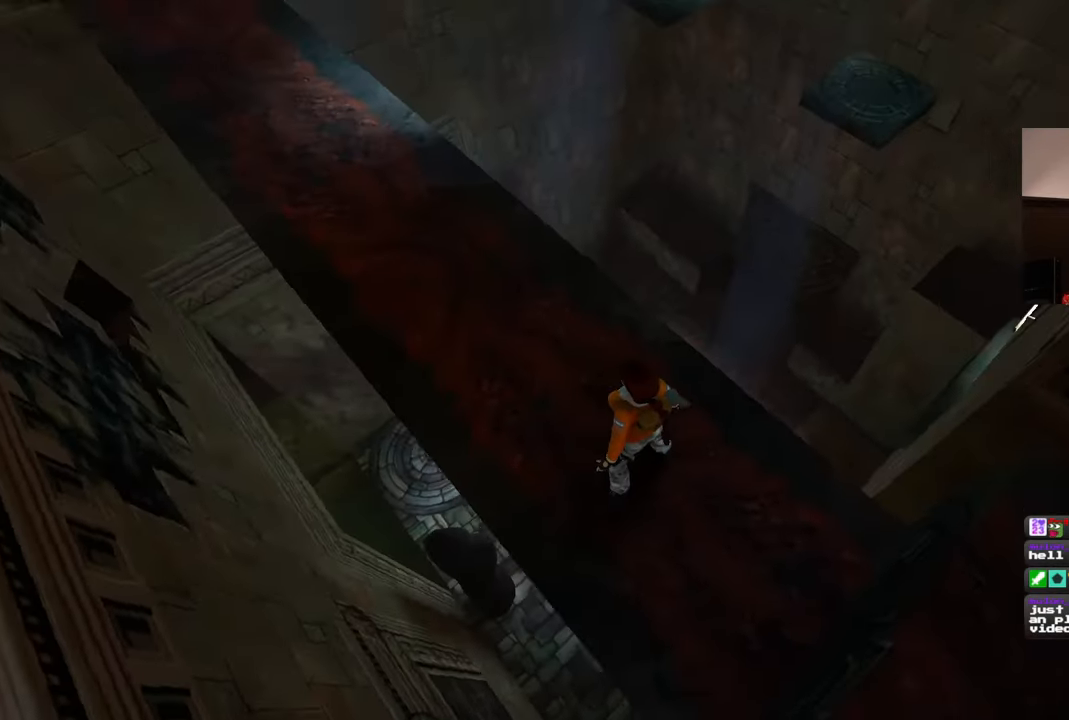
{"buttons": [], "left_stick": "center", "right_stick": "center", "events": [[133, "right_stick", "center"]]}
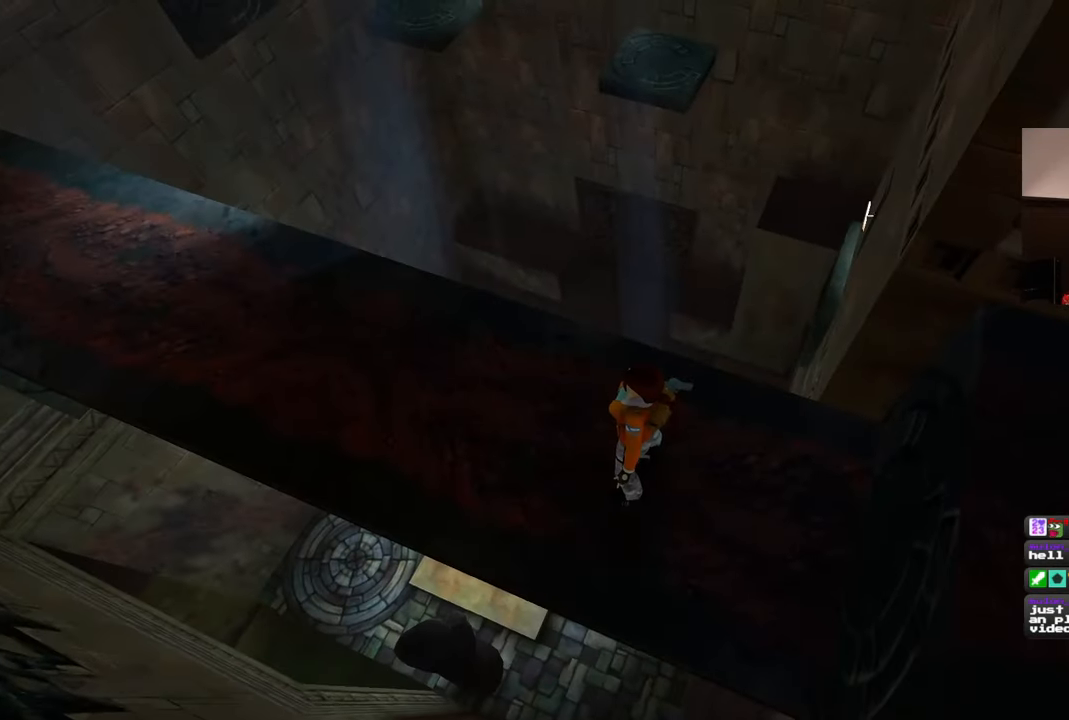
{"buttons": [], "left_stick": "center", "right_stick": "center", "events": [[33, "right_stick", "right"], [350, "right_stick", "center"]]}
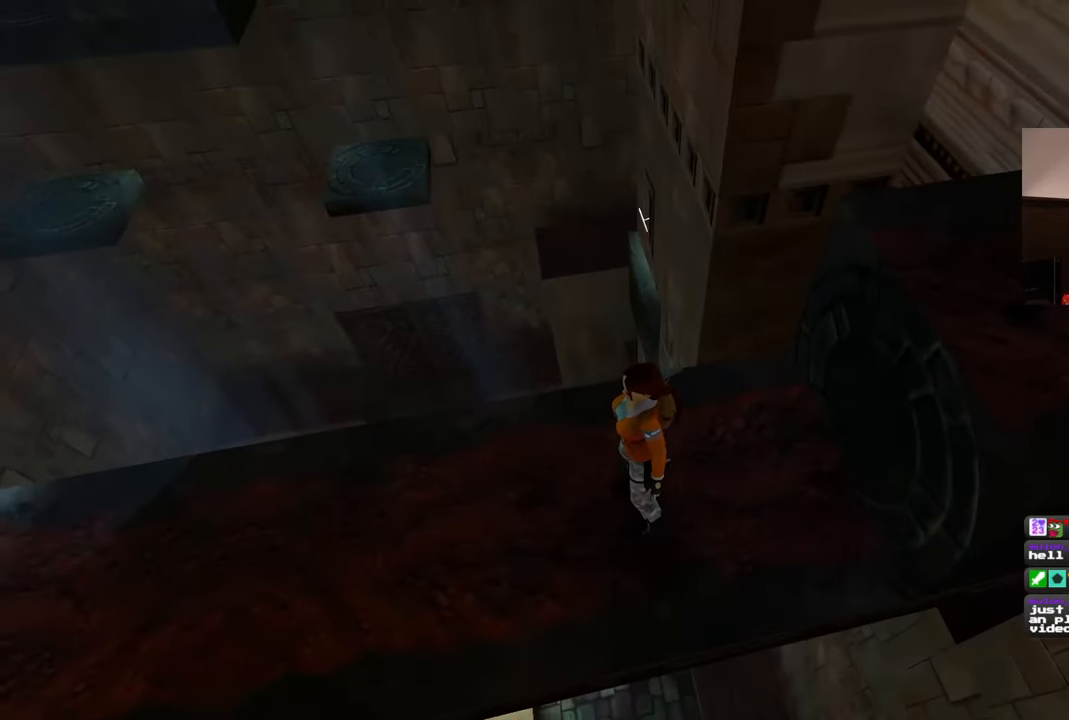
{"buttons": [], "left_stick": "center", "right_stick": "left", "events": [[450, "right_stick", "left"]]}
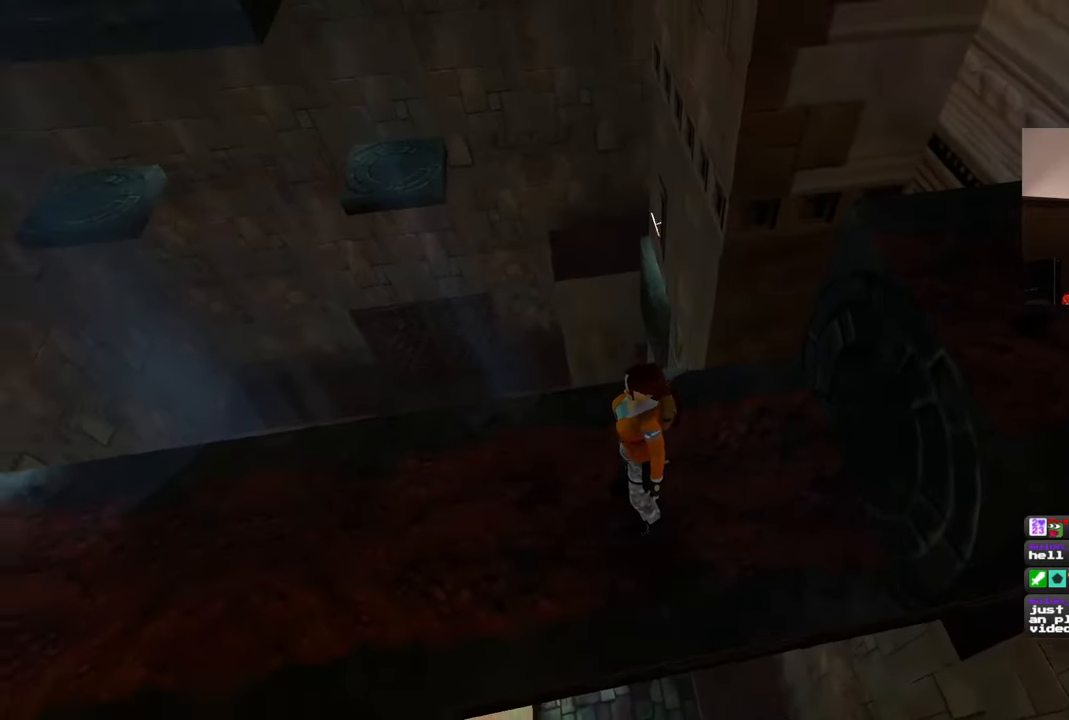
{"buttons": [], "left_stick": "center", "right_stick": "center", "events": [[233, "right_stick", "up-left"], [450, "right_stick", "center"]]}
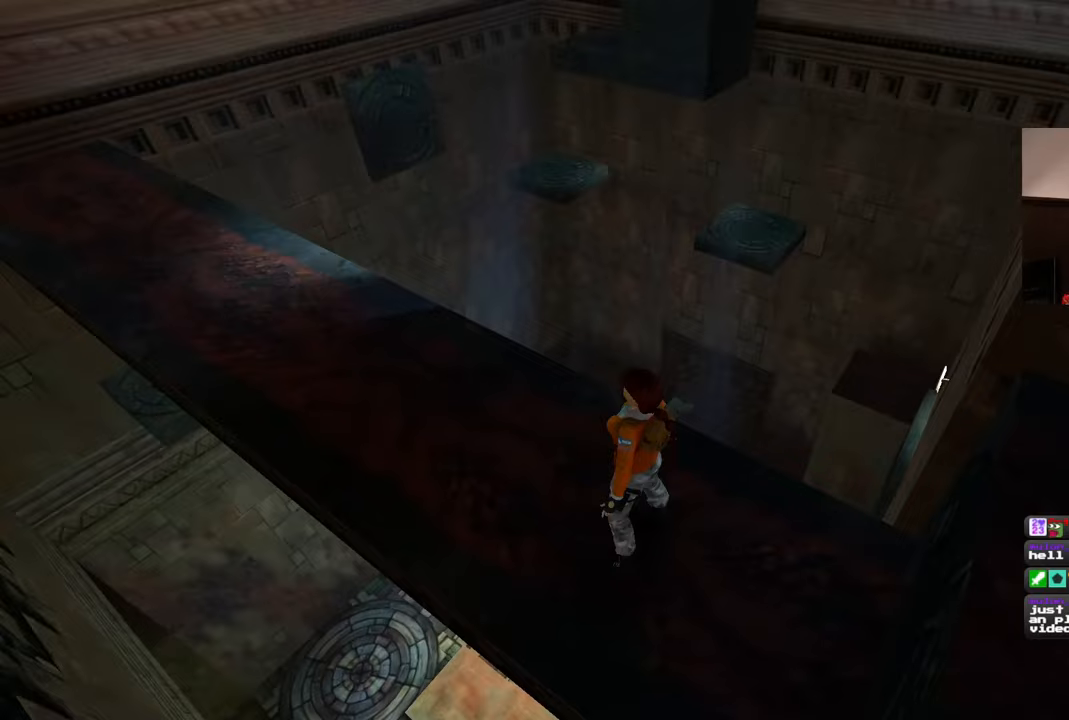
{"buttons": [], "left_stick": "center", "right_stick": "right", "events": [[83, "right_stick", "down-right"], [500, "right_stick", "right"]]}
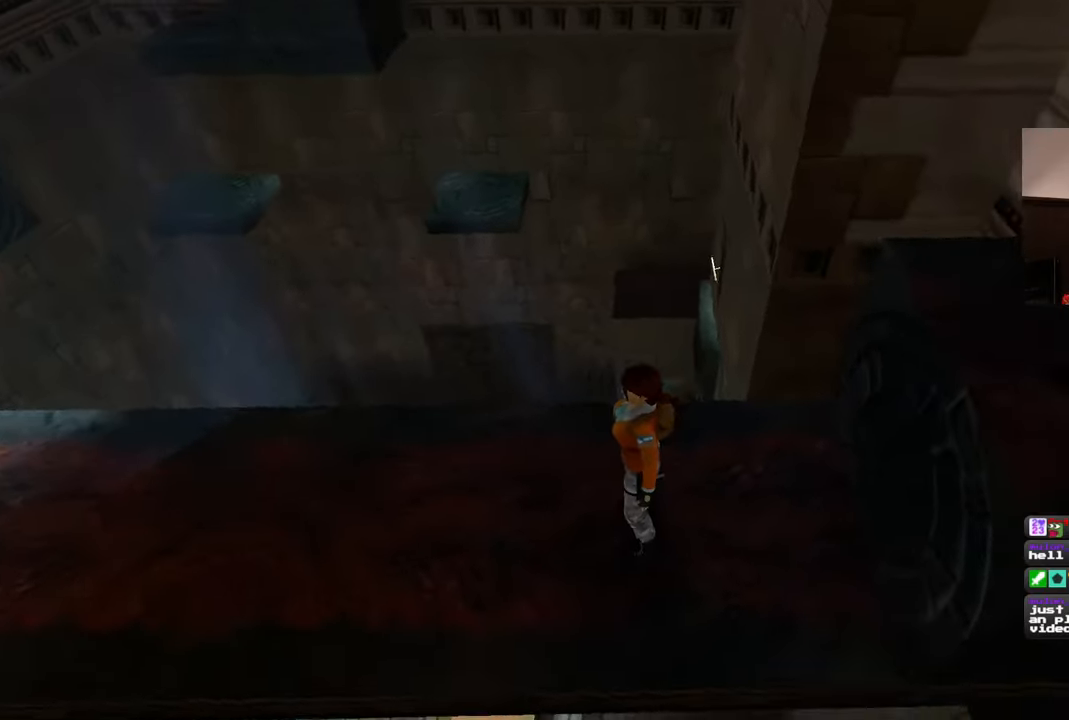
{"buttons": [], "left_stick": "center", "right_stick": "up-right", "events": [[150, "right_stick", "up-right"]]}
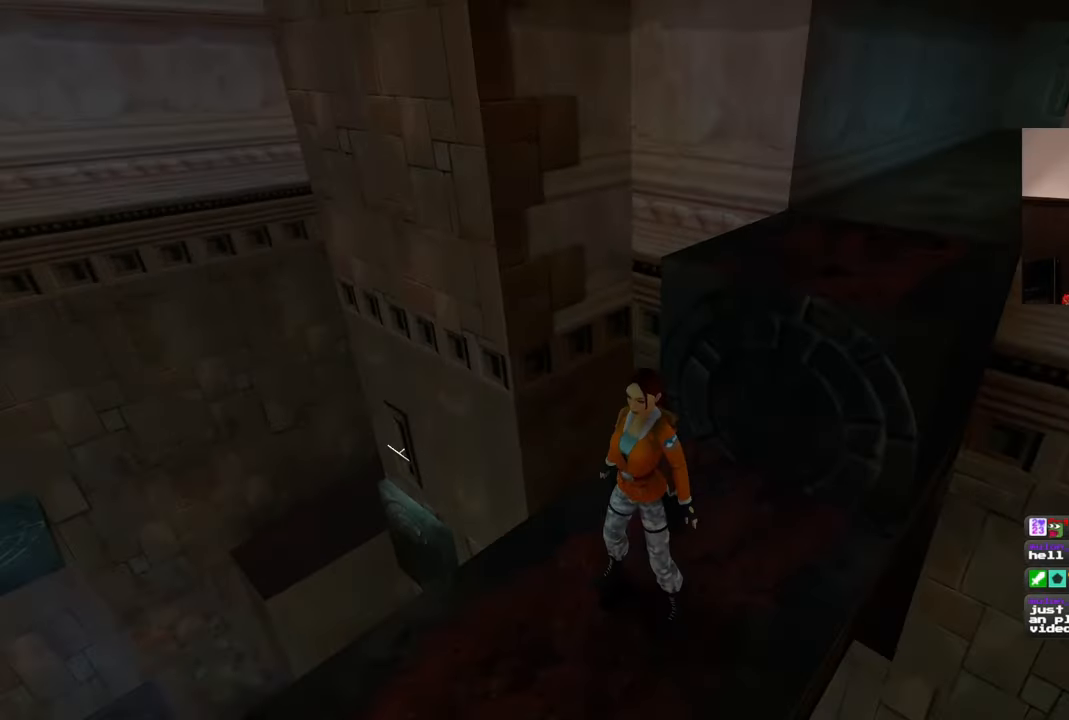
{"buttons": [], "left_stick": "center", "right_stick": "center", "events": [[117, "right_stick", "up-left"], [233, "right_stick", "center"]]}
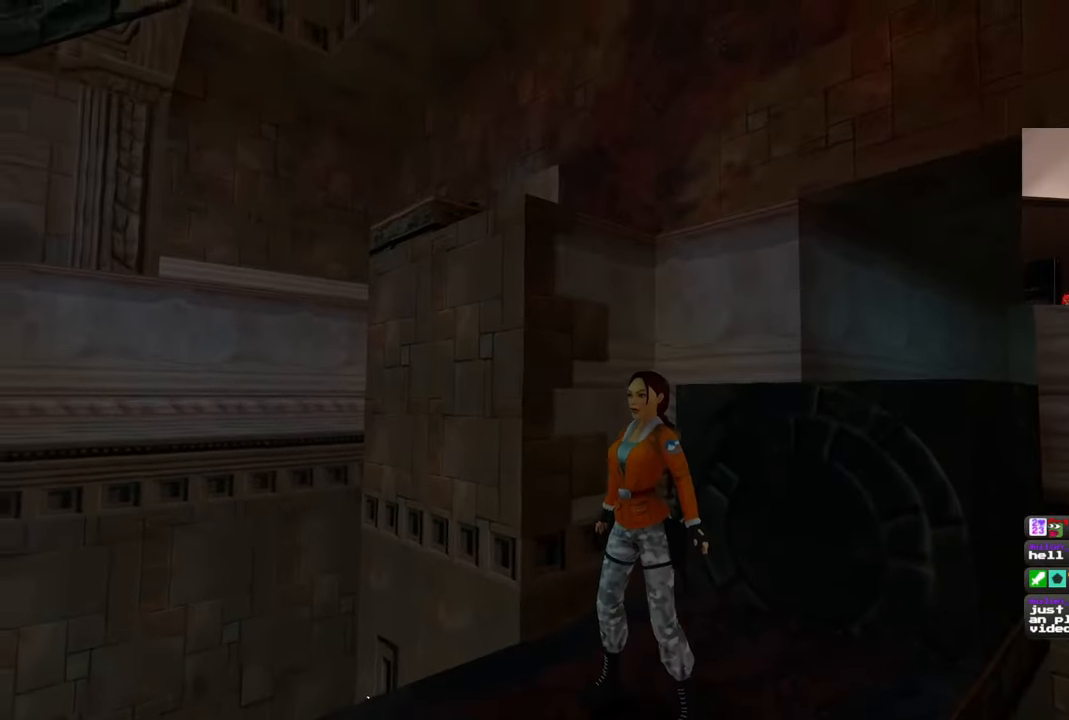
{"buttons": [], "left_stick": "center", "right_stick": "center", "events": [[50, "right_stick", "down-right"], [450, "right_stick", "center"]]}
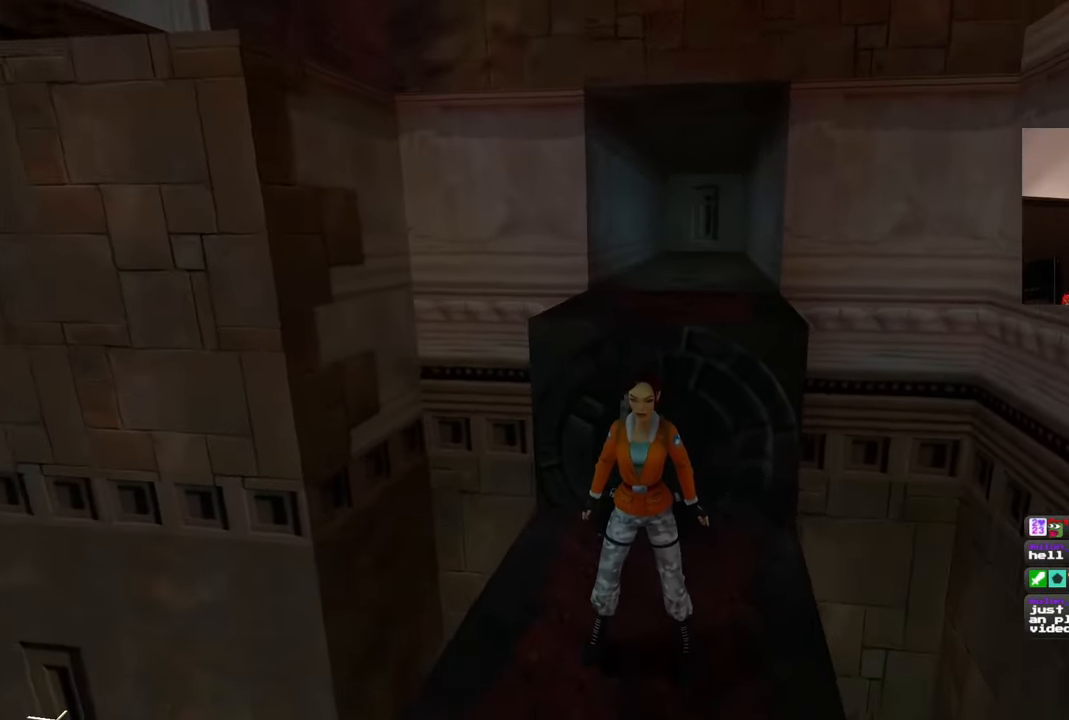
{"buttons": [], "left_stick": "center", "right_stick": "center", "events": []}
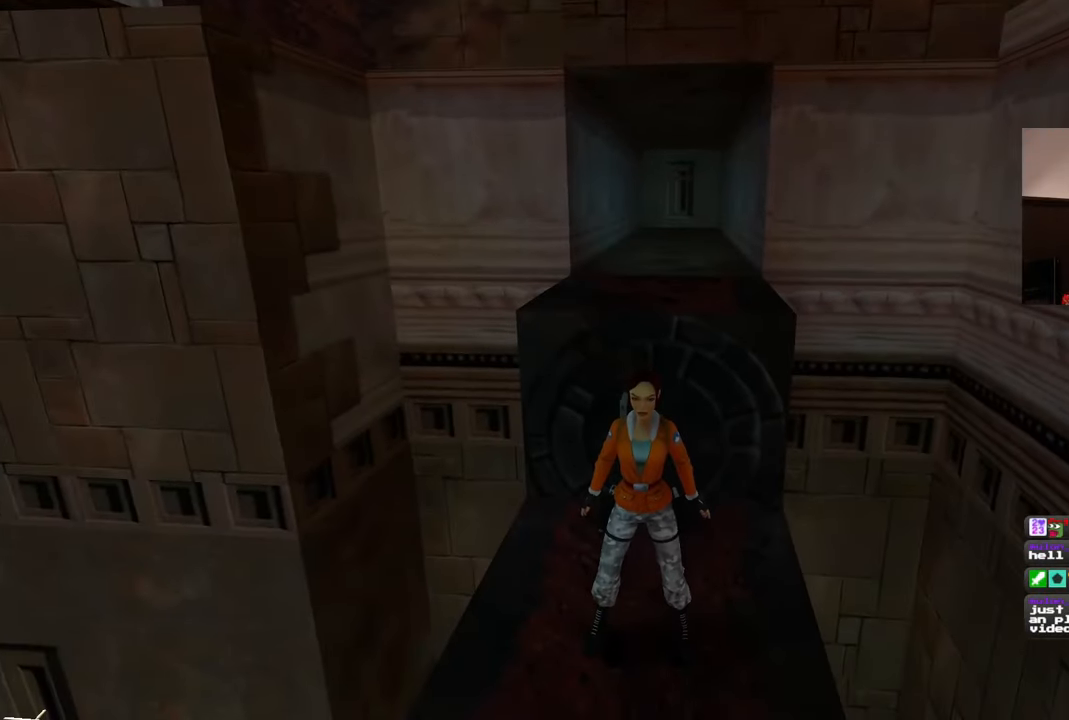
{"buttons": [], "left_stick": "center", "right_stick": "center", "events": [[450, "right_stick", "right"], [500, "right_stick", "center"]]}
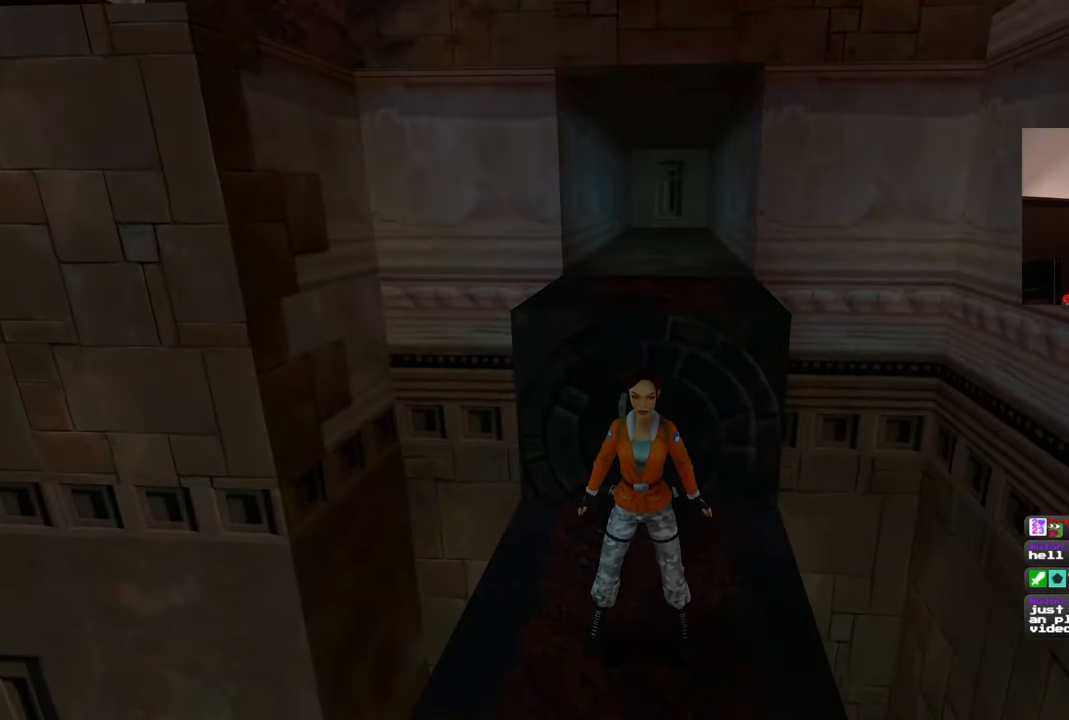
{"buttons": [], "left_stick": "center", "right_stick": "center", "events": [[100, "right_stick", "left"], [433, "right_stick", "center"]]}
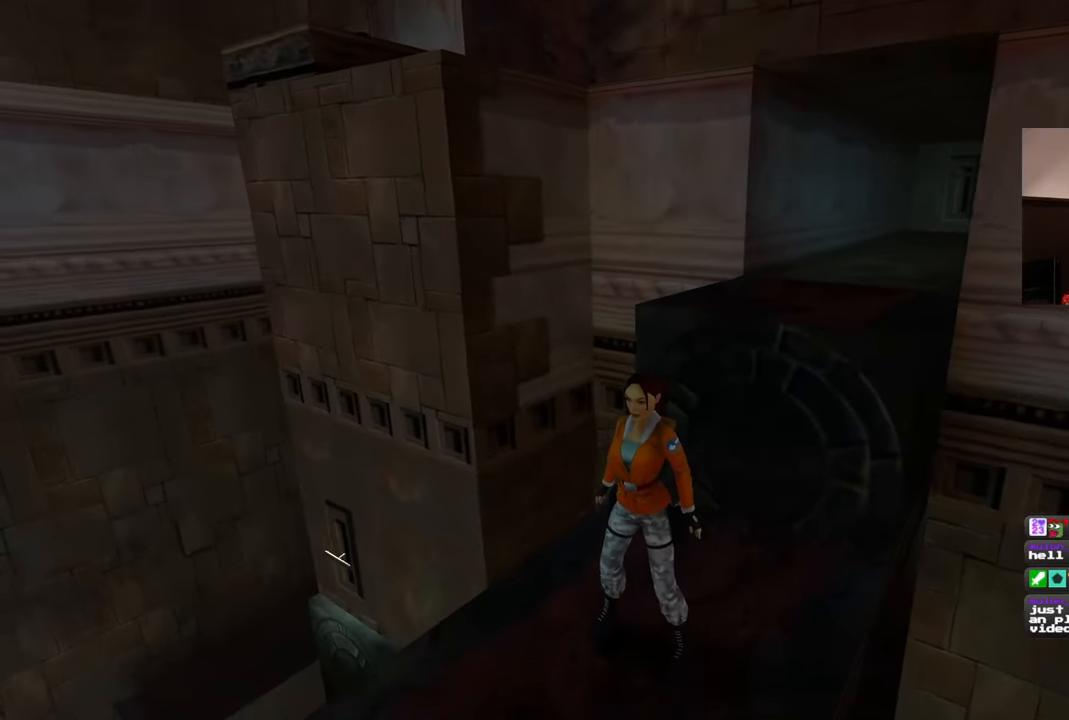
{"buttons": [], "left_stick": "center", "right_stick": "center", "events": []}
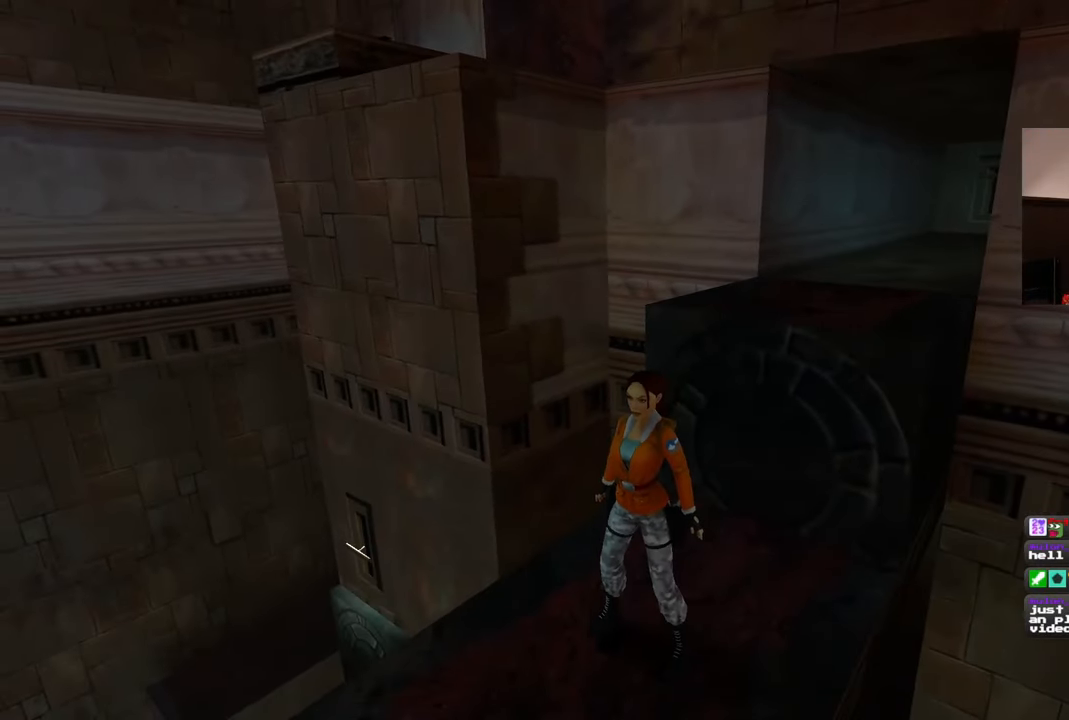
{"buttons": [], "left_stick": "center", "right_stick": "center", "events": [[50, "right_stick", "left"], [133, "right_stick", "center"]]}
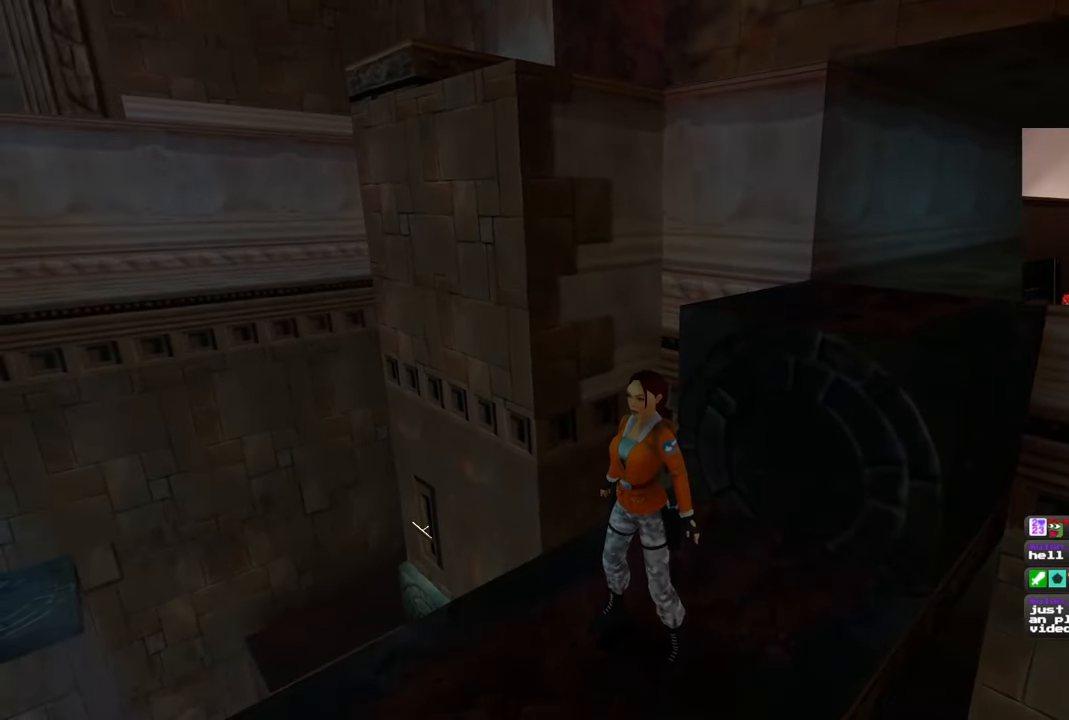
{"buttons": [], "left_stick": "center", "right_stick": "left", "events": [[367, "right_stick", "left"]]}
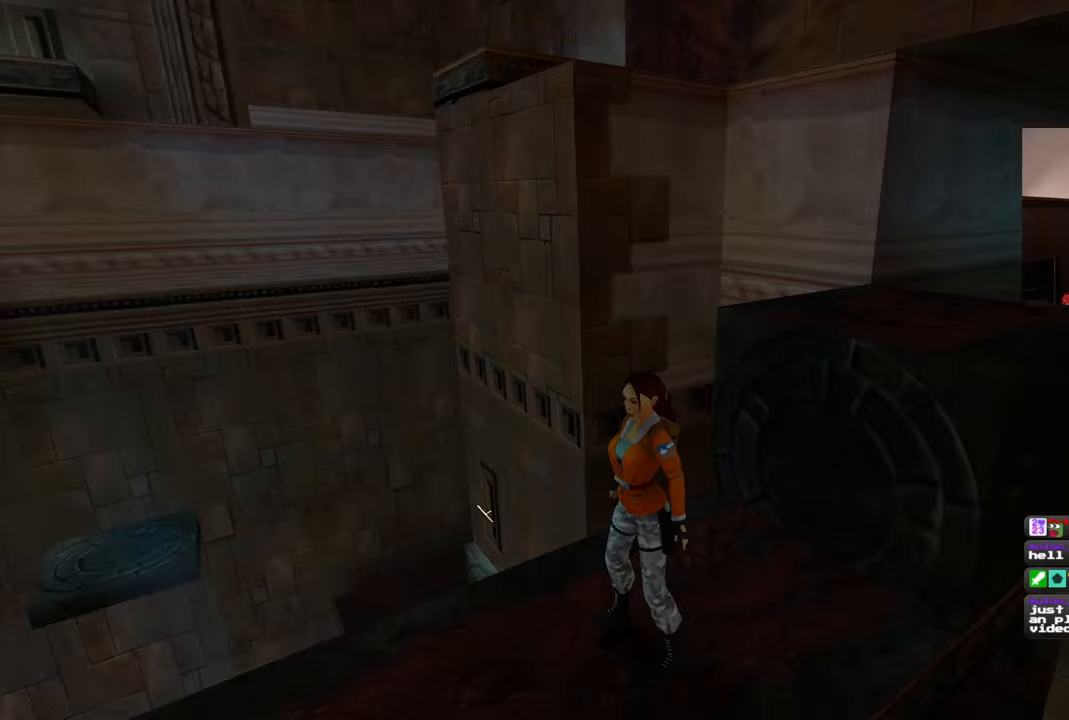
{"buttons": [], "left_stick": "center", "right_stick": "left", "events": []}
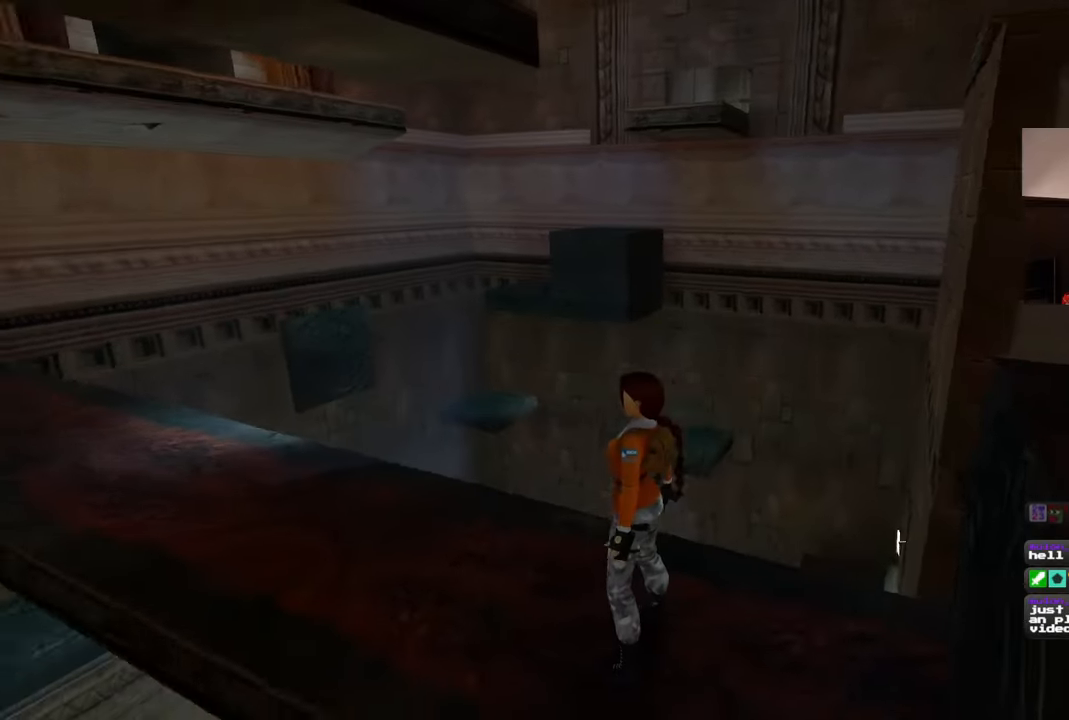
{"buttons": [], "left_stick": "center", "right_stick": "down-left", "events": [[33, "right_stick", "down-left"]]}
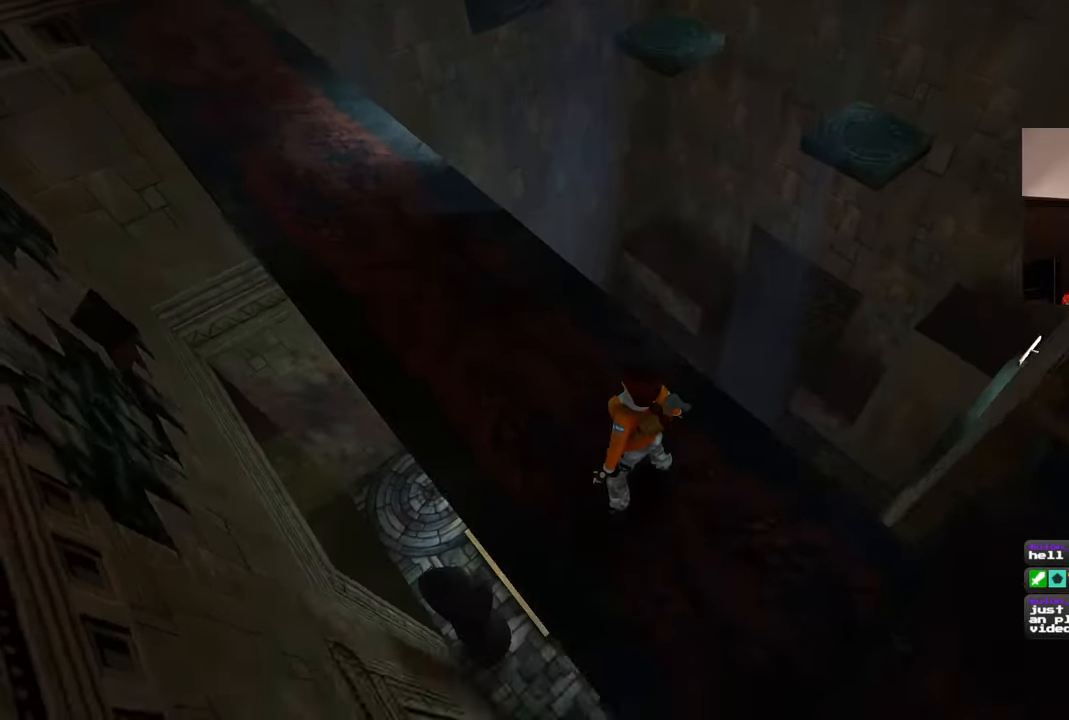
{"buttons": [], "left_stick": "center", "right_stick": "up-left", "events": [[33, "right_stick", "down"], [200, "right_stick", "center"], [400, "right_stick", "up-left"]]}
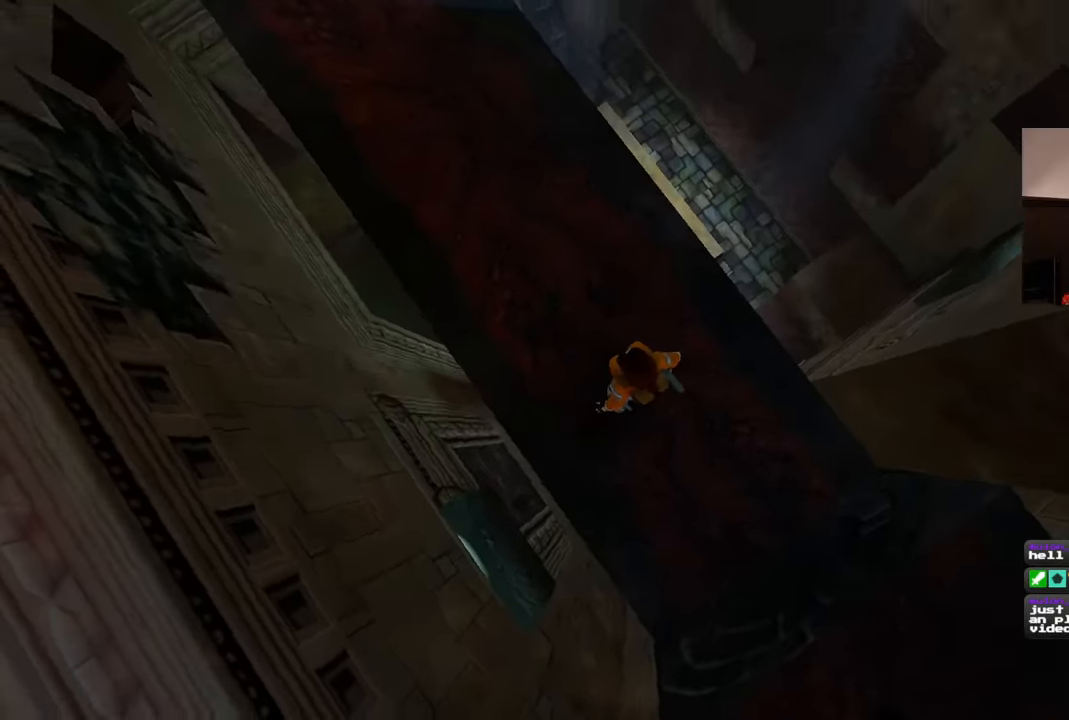
{"buttons": [], "left_stick": "center", "right_stick": "right", "events": [[250, "right_stick", "up-right"], [383, "right_stick", "right"]]}
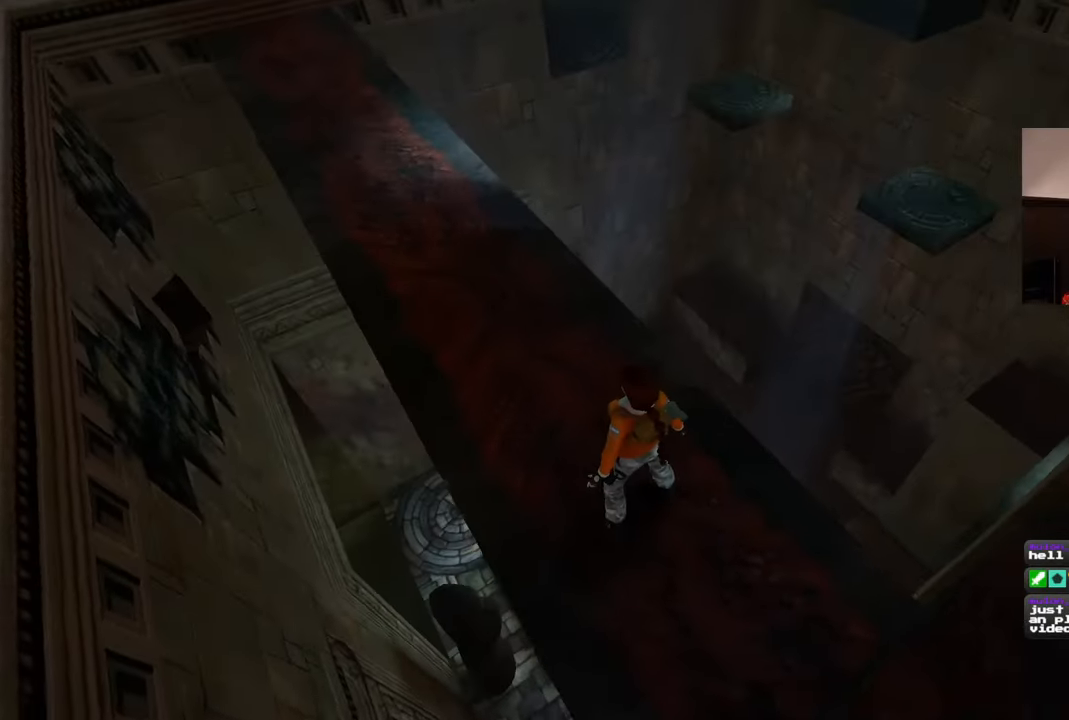
{"buttons": [], "left_stick": "center", "right_stick": "up-right", "events": [[117, "right_stick", "center"], [367, "right_stick", "up-right"]]}
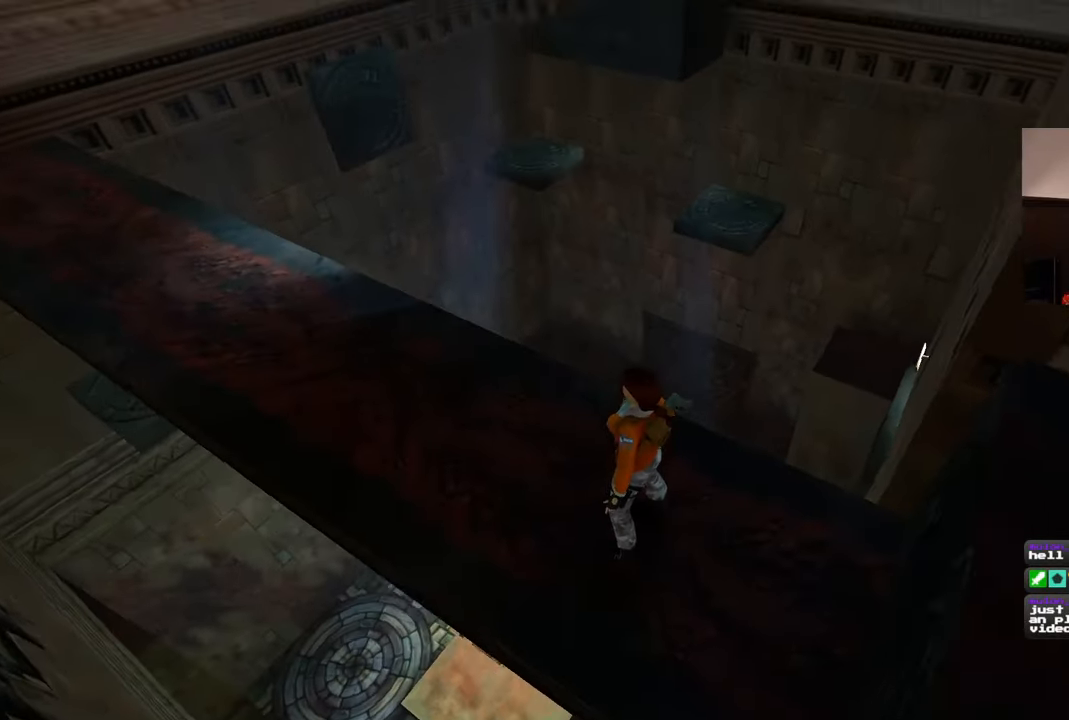
{"buttons": [], "left_stick": "center", "right_stick": "center", "events": [[83, "right_stick", "up-left"], [250, "right_stick", "center"]]}
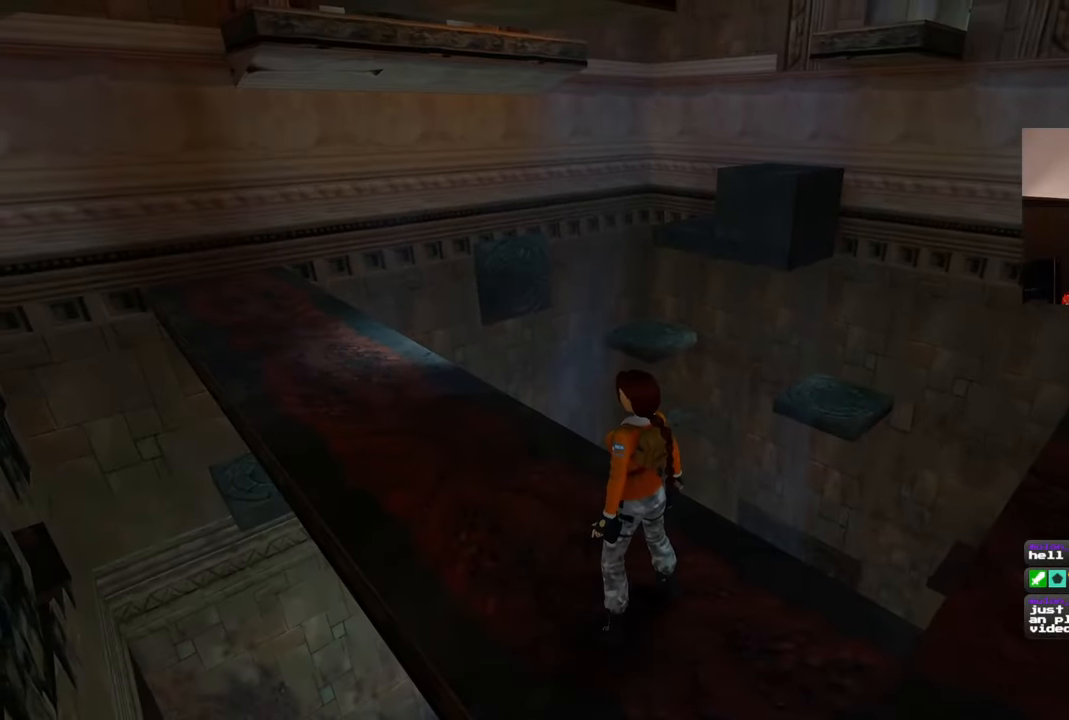
{"buttons": [], "left_stick": "center", "right_stick": "center", "events": [[167, "right_stick", "up"], [333, "right_stick", "center"]]}
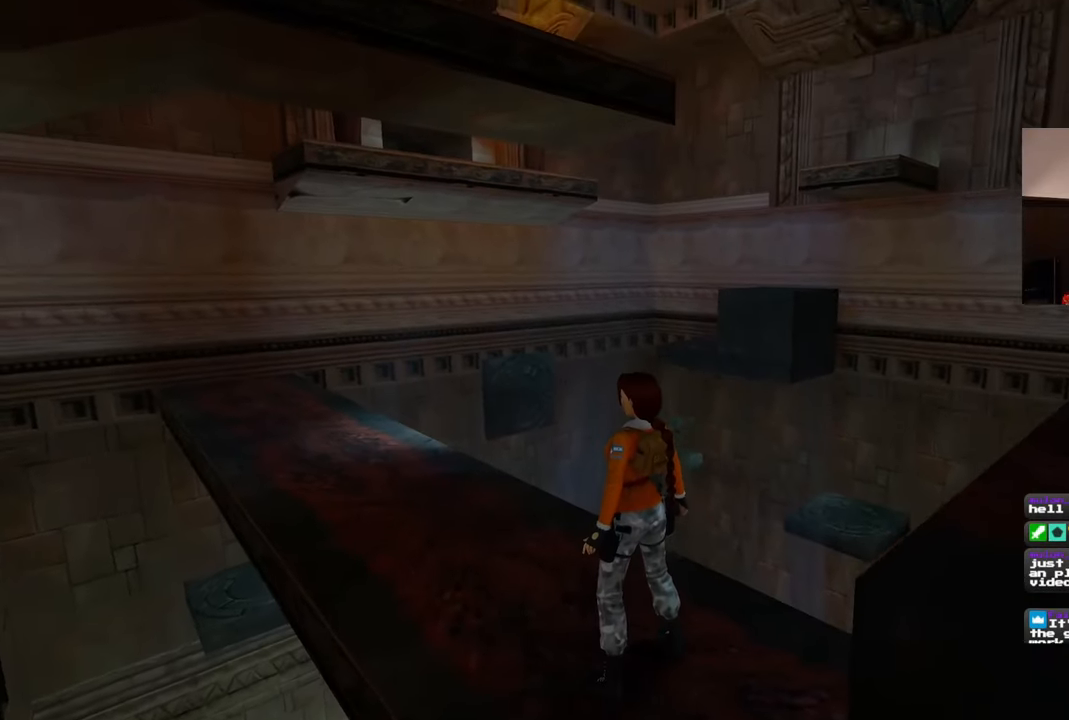
{"buttons": [], "left_stick": "center", "right_stick": "down-right", "events": [[300, "right_stick", "down-right"]]}
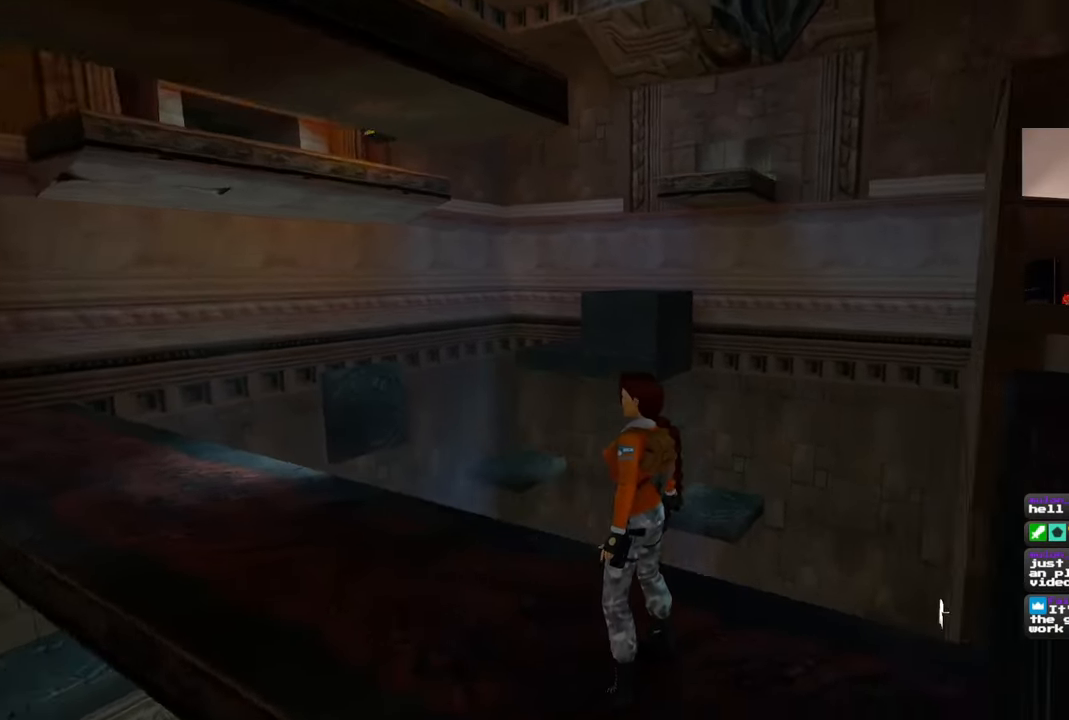
{"buttons": [], "left_stick": "center", "right_stick": "center", "events": [[350, "right_stick", "center"]]}
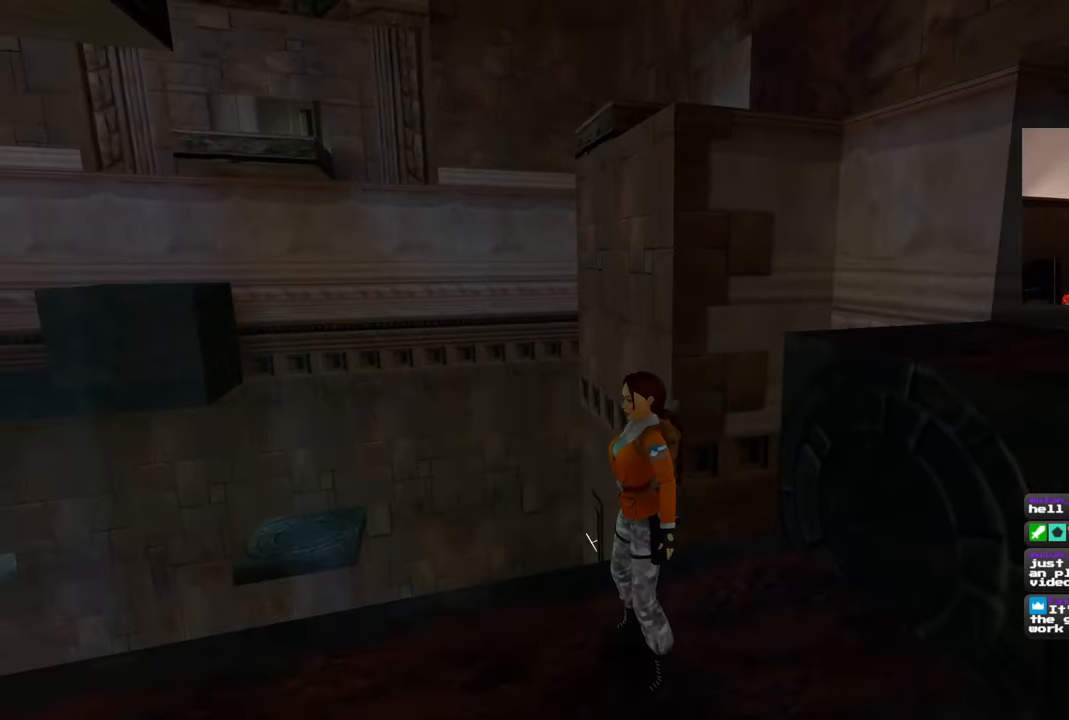
{"buttons": [], "left_stick": "center", "right_stick": "center", "events": []}
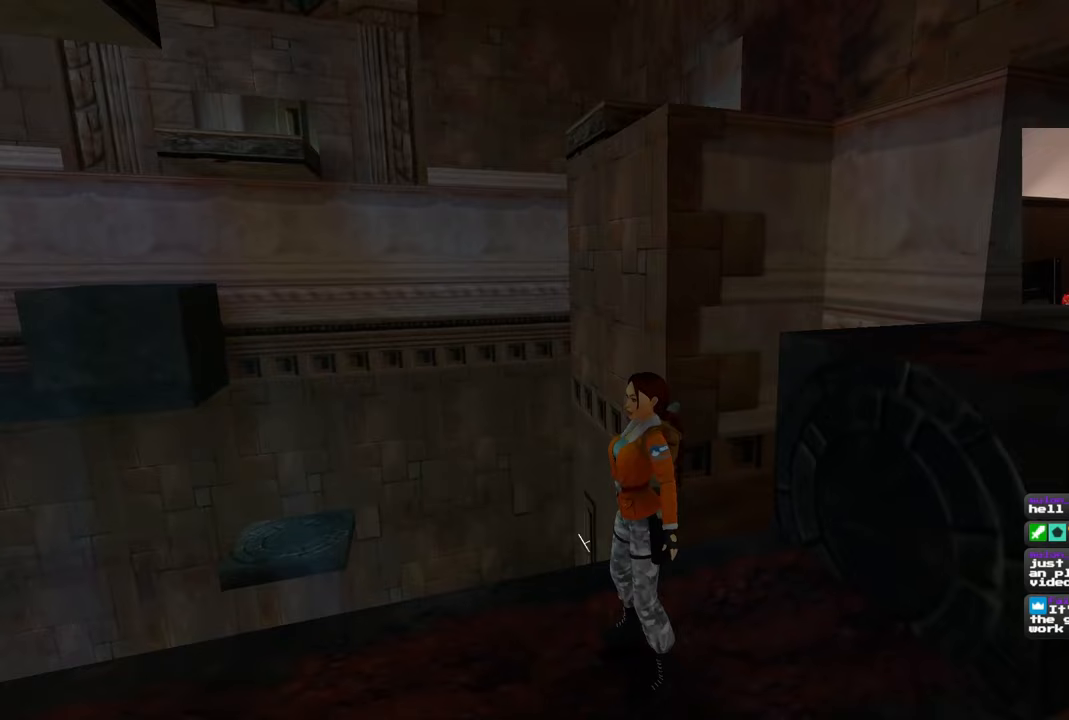
{"buttons": [], "left_stick": "center", "right_stick": "center", "events": []}
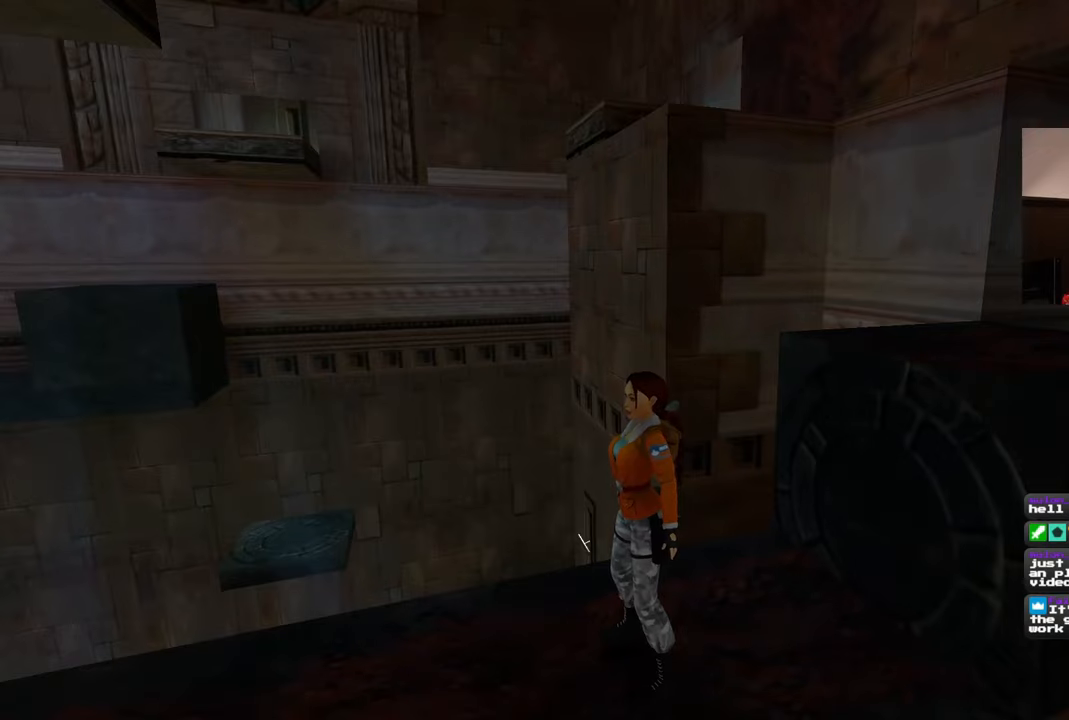
{"buttons": [], "left_stick": "center", "right_stick": "center", "events": []}
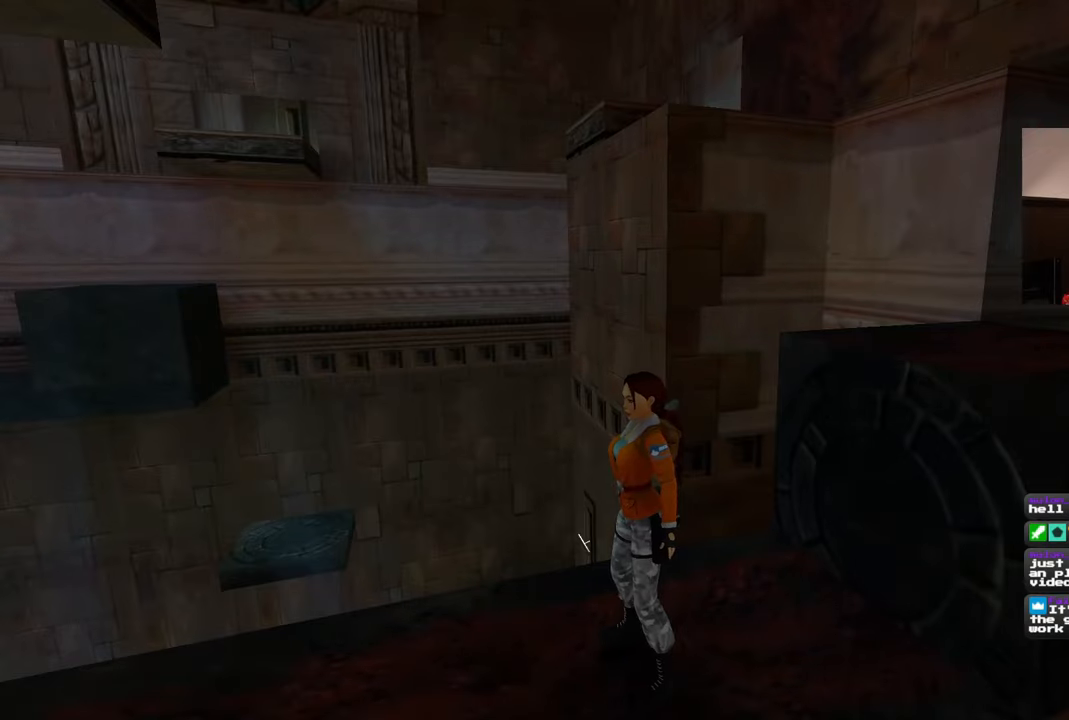
{"buttons": [], "left_stick": "center", "right_stick": "center", "events": []}